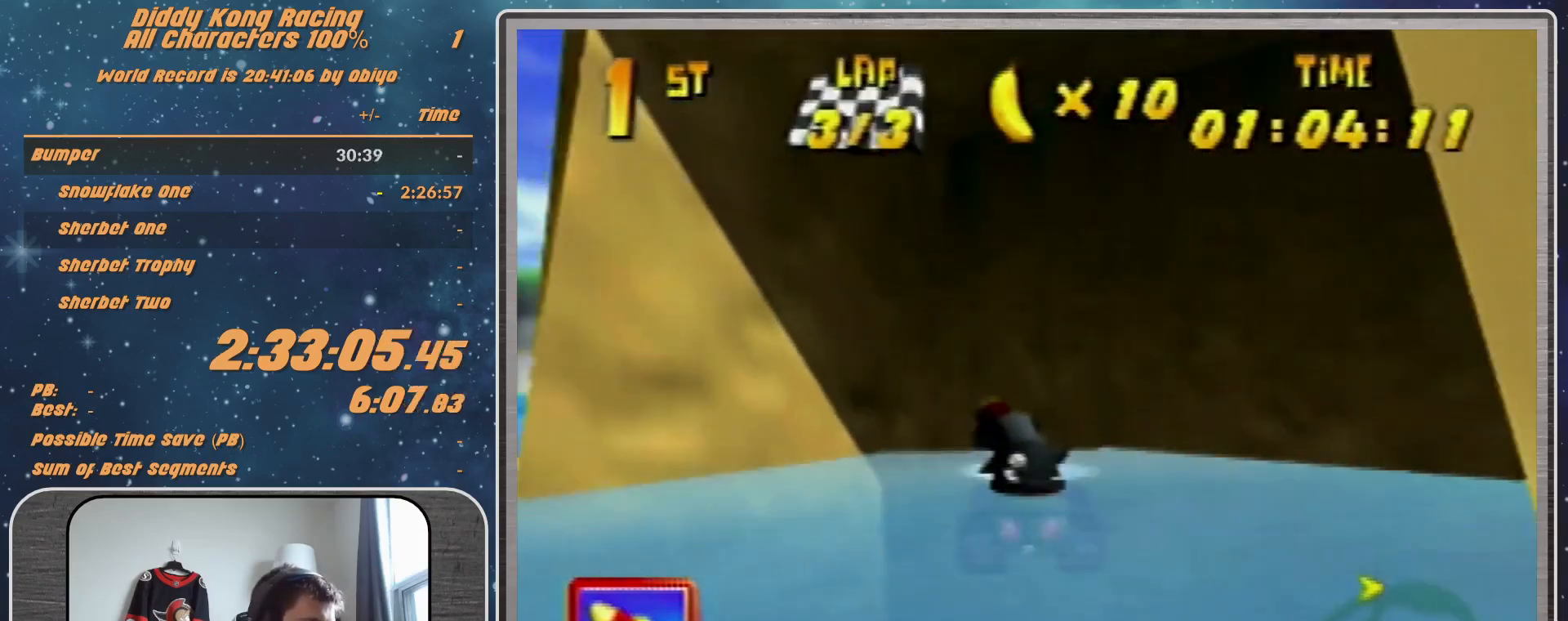
Gameplay with a controller (Nintendo layout); each line is a JSON object with the inputs held at the frame after it. "events" lists button and stick changes between this image and that frame as [ms after this image, input, new state], when the widget could be followed in between. Not read: L1 L3 R3.
{"buttons": ["B"], "left_stick": "down-left", "events": [[133, "left_stick", "down-left"]]}
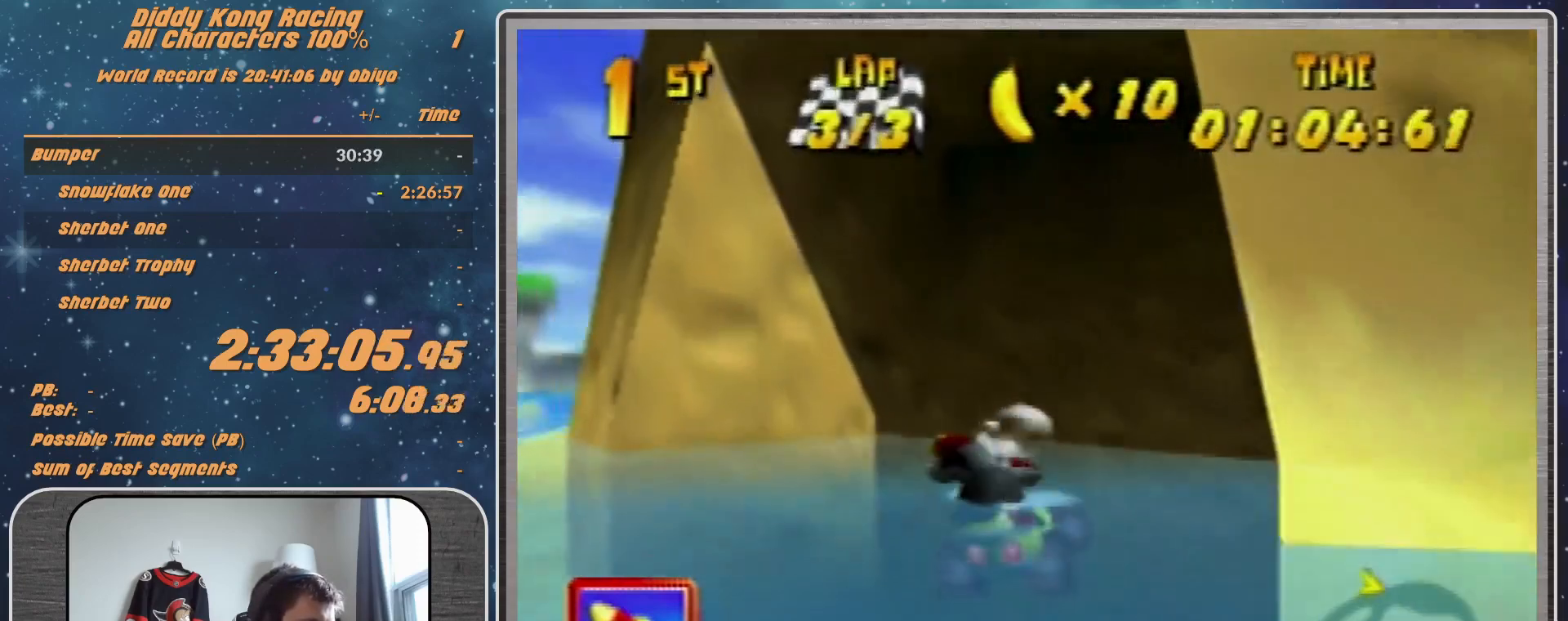
{"buttons": ["B"], "left_stick": "down-left", "events": []}
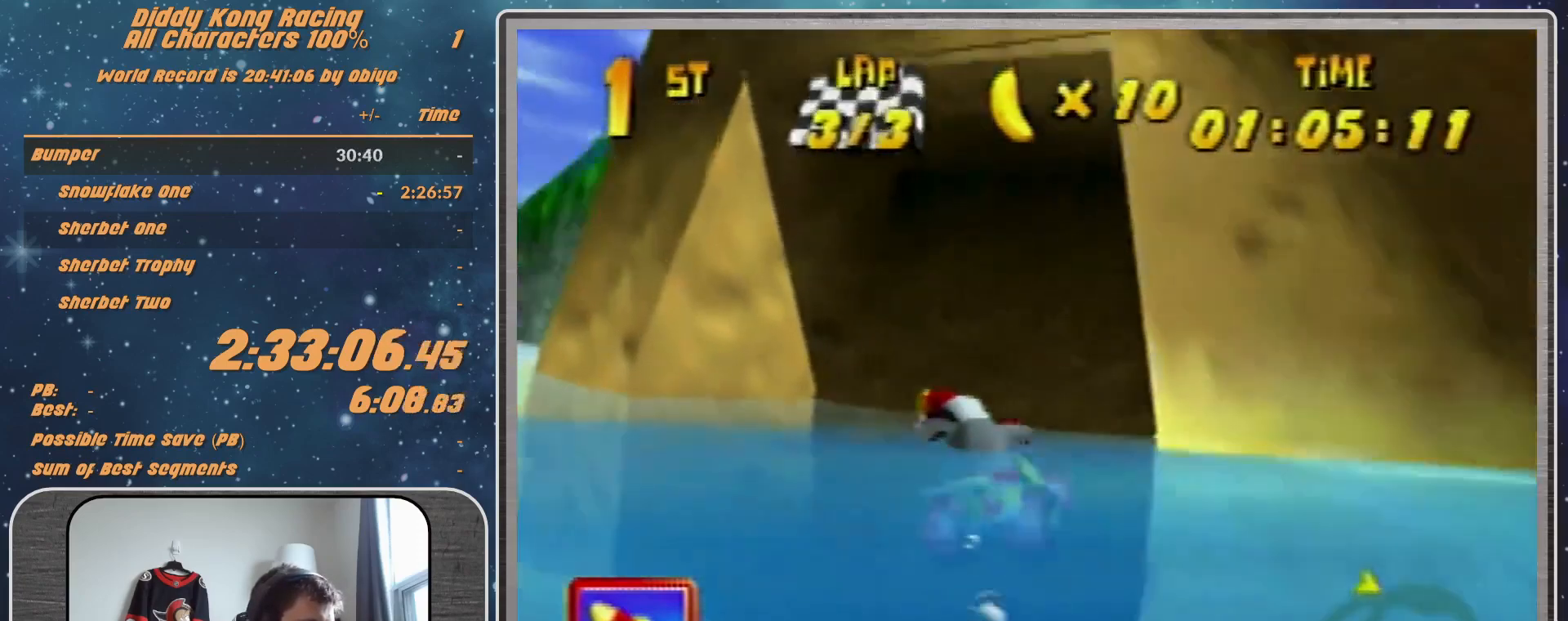
{"buttons": ["A"], "left_stick": "up-right", "events": [[267, "A", "down"], [267, "left_stick", "down-right"], [367, "B", "up"], [367, "left_stick", "up-right"]]}
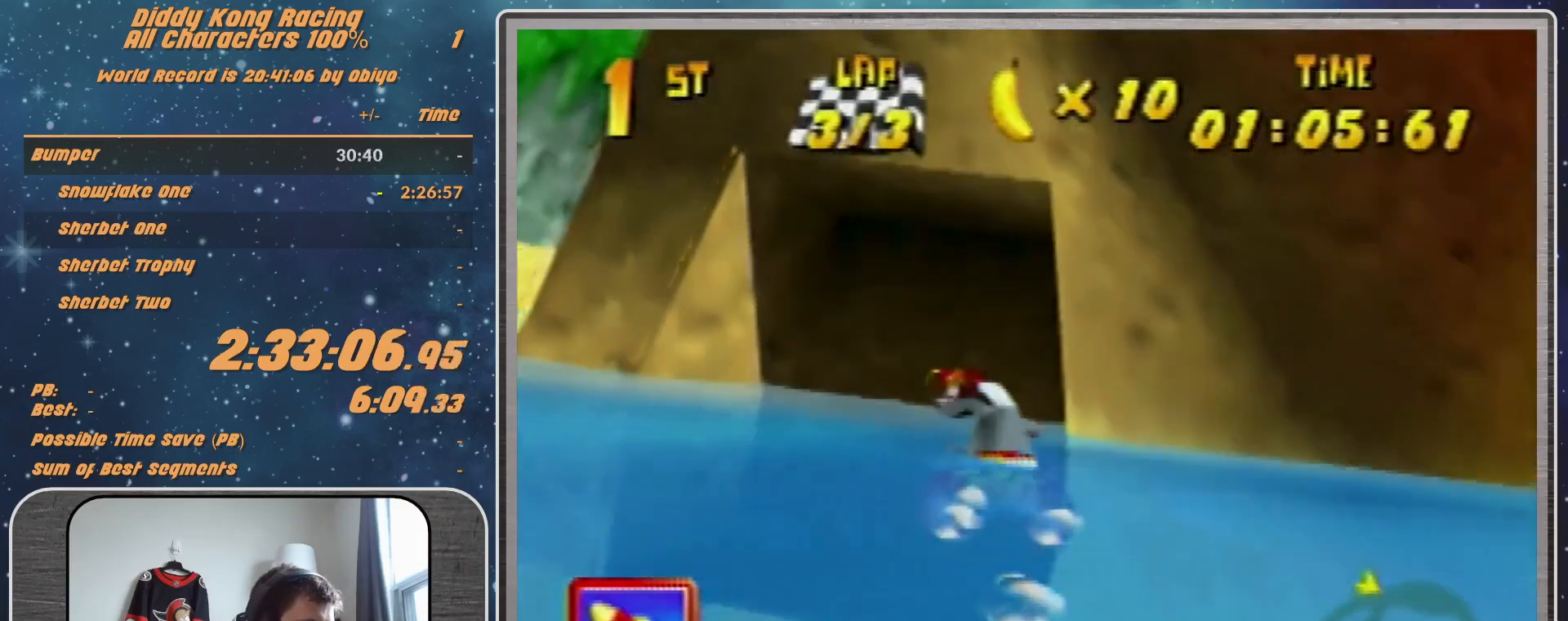
{"buttons": ["A"], "left_stick": "up-right", "events": []}
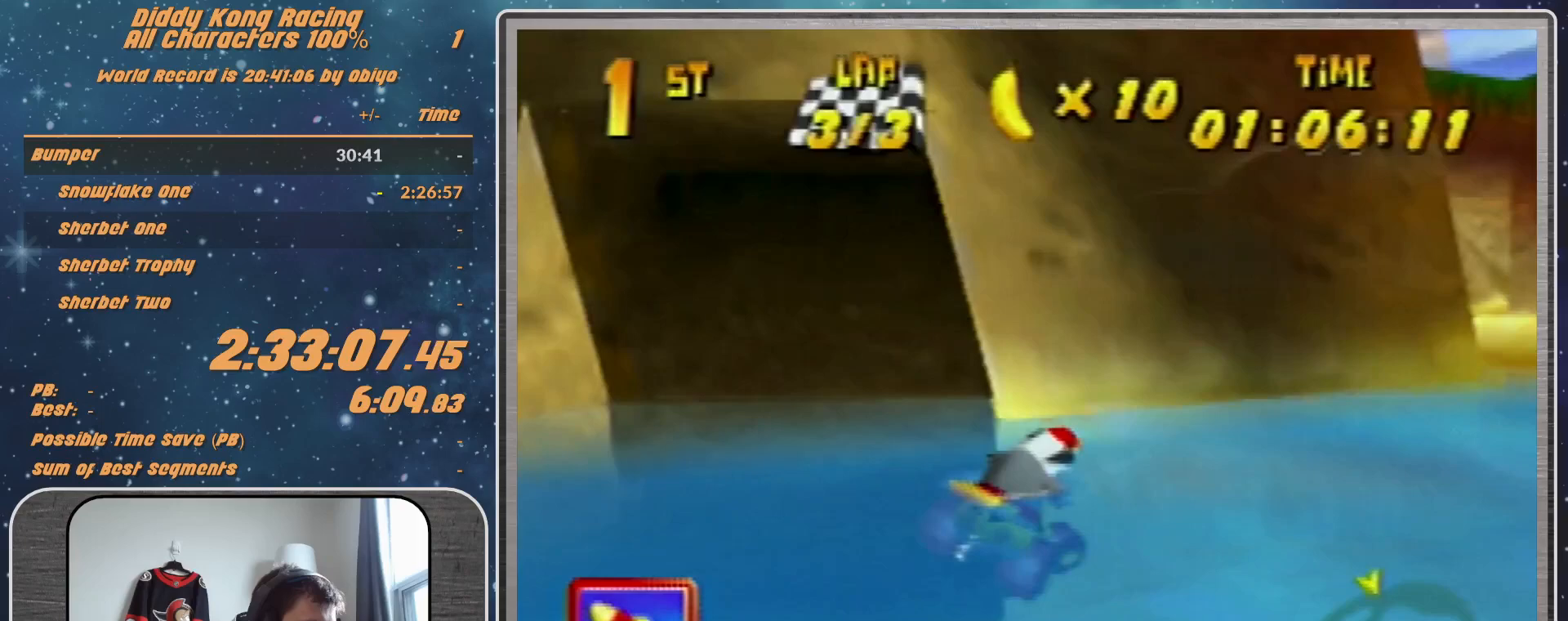
{"buttons": ["A"], "left_stick": "center", "events": [[100, "left_stick", "center"]]}
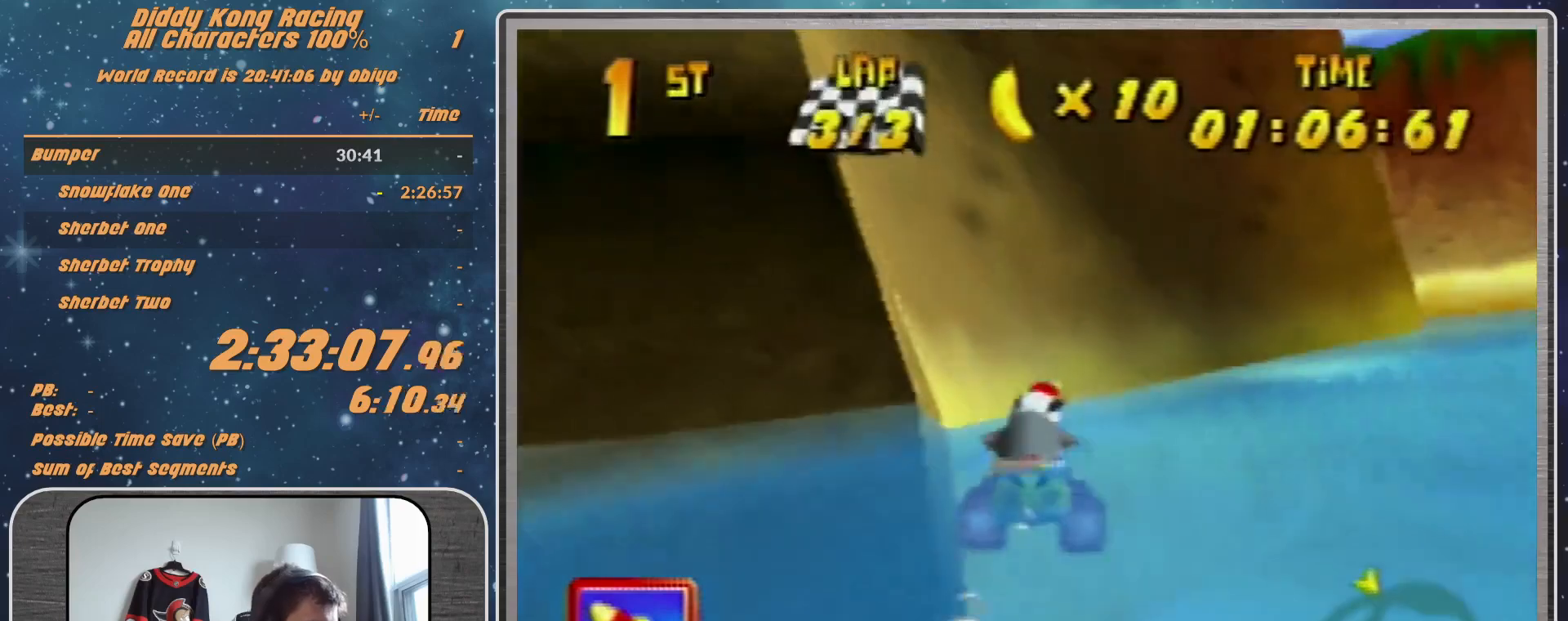
{"buttons": ["A"], "left_stick": "center", "events": []}
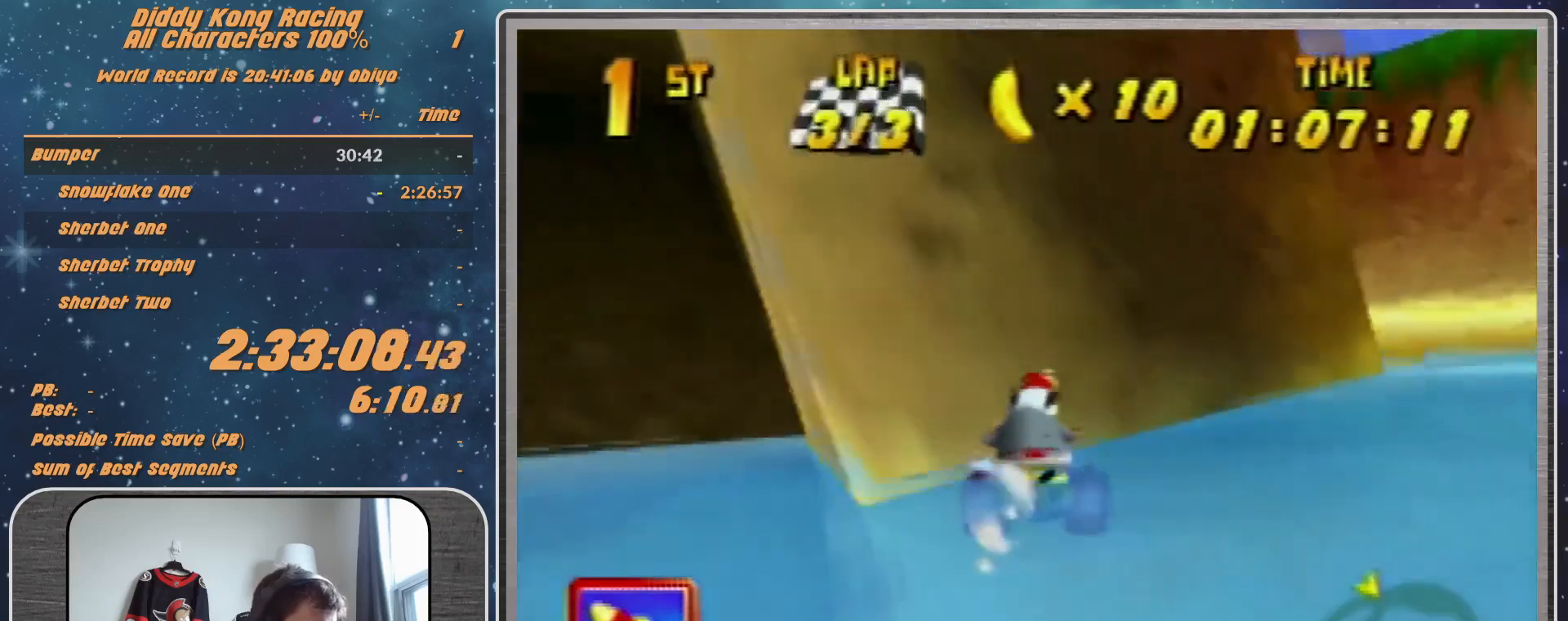
{"buttons": ["A"], "left_stick": "center", "events": []}
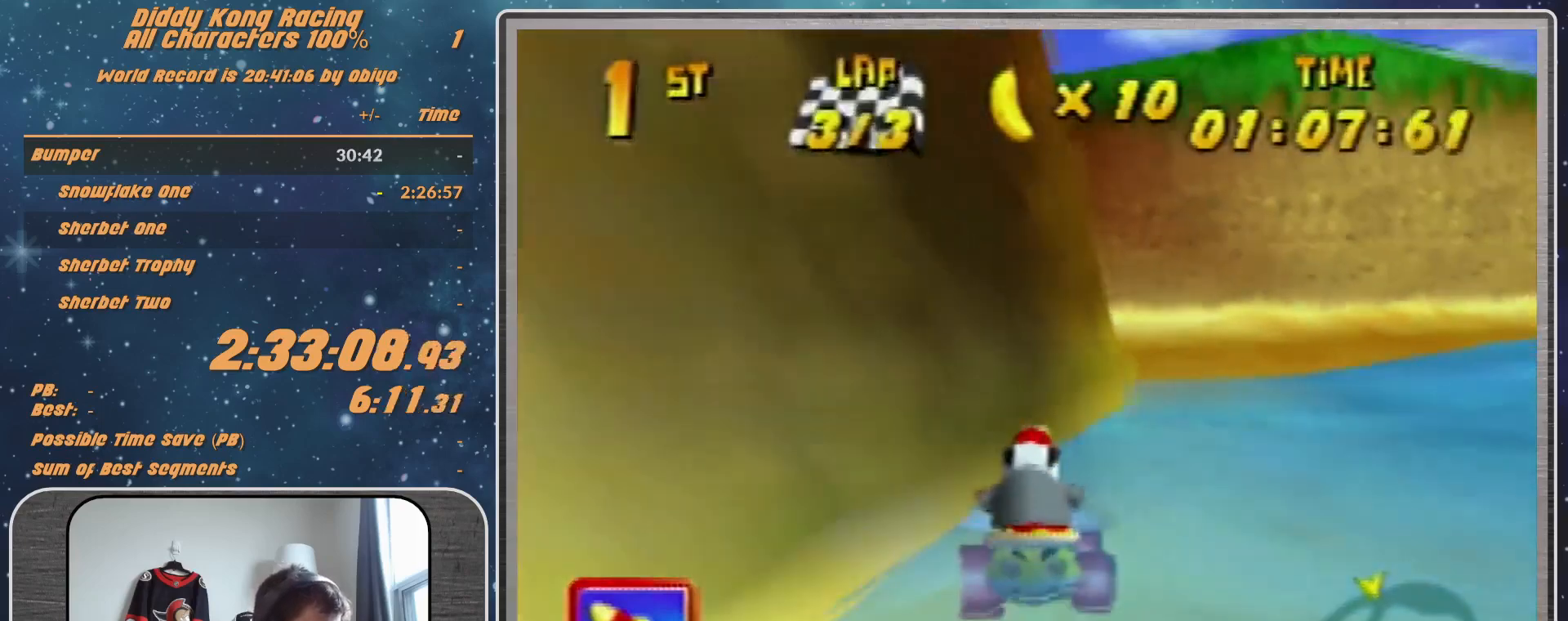
{"buttons": ["A"], "left_stick": "center", "events": []}
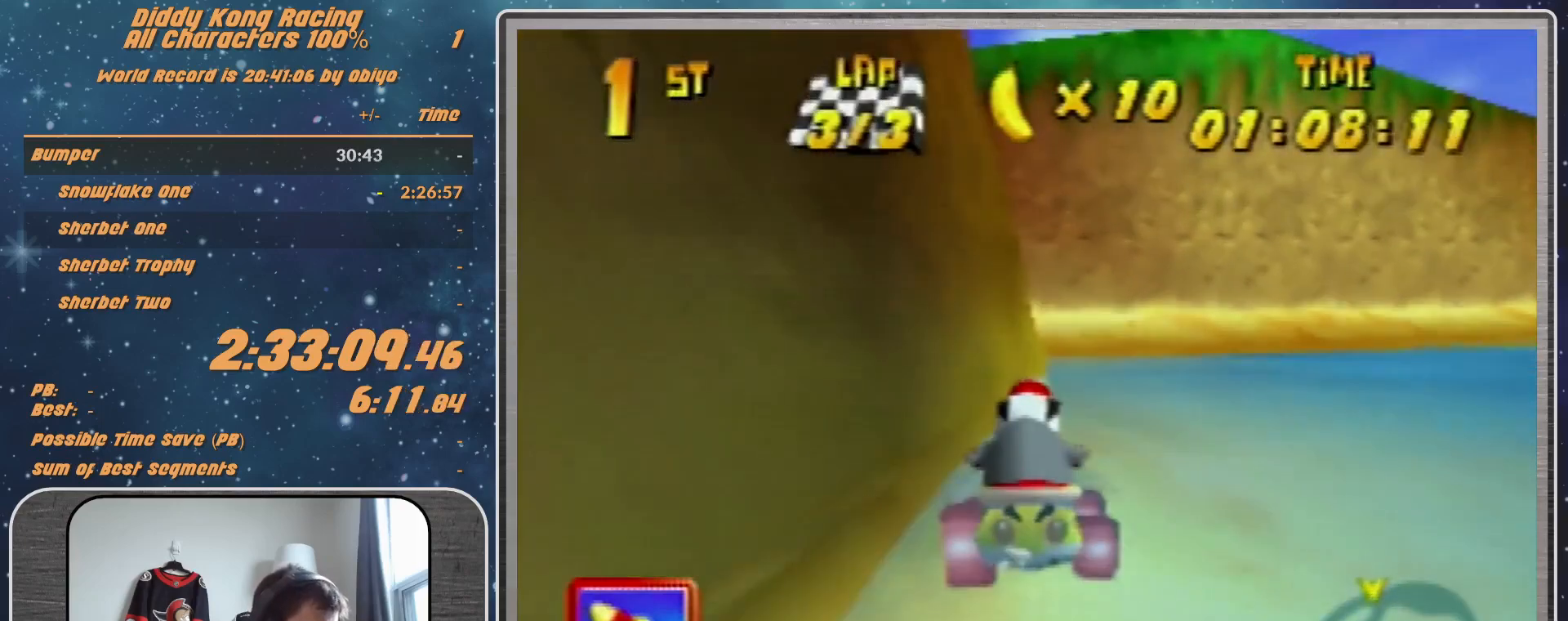
{"buttons": ["A"], "left_stick": "center", "events": []}
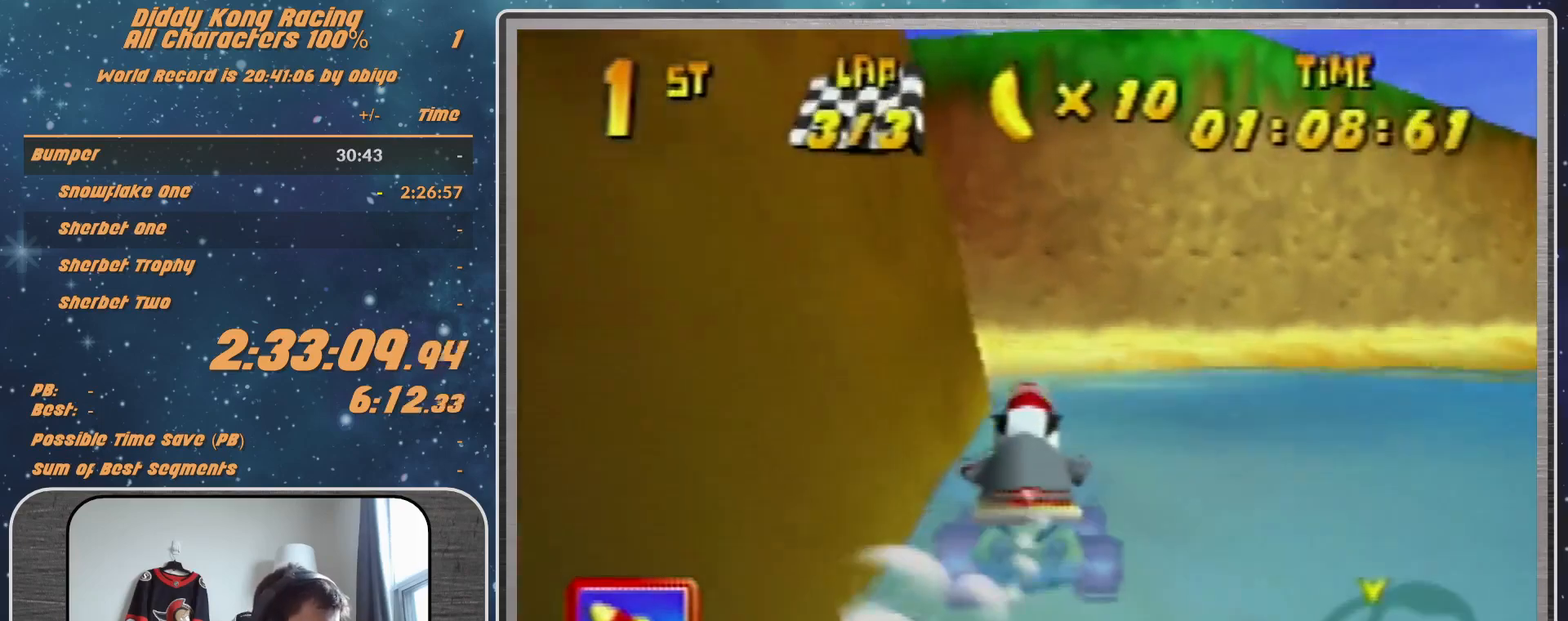
{"buttons": ["A"], "left_stick": "left", "events": [[400, "left_stick", "left"]]}
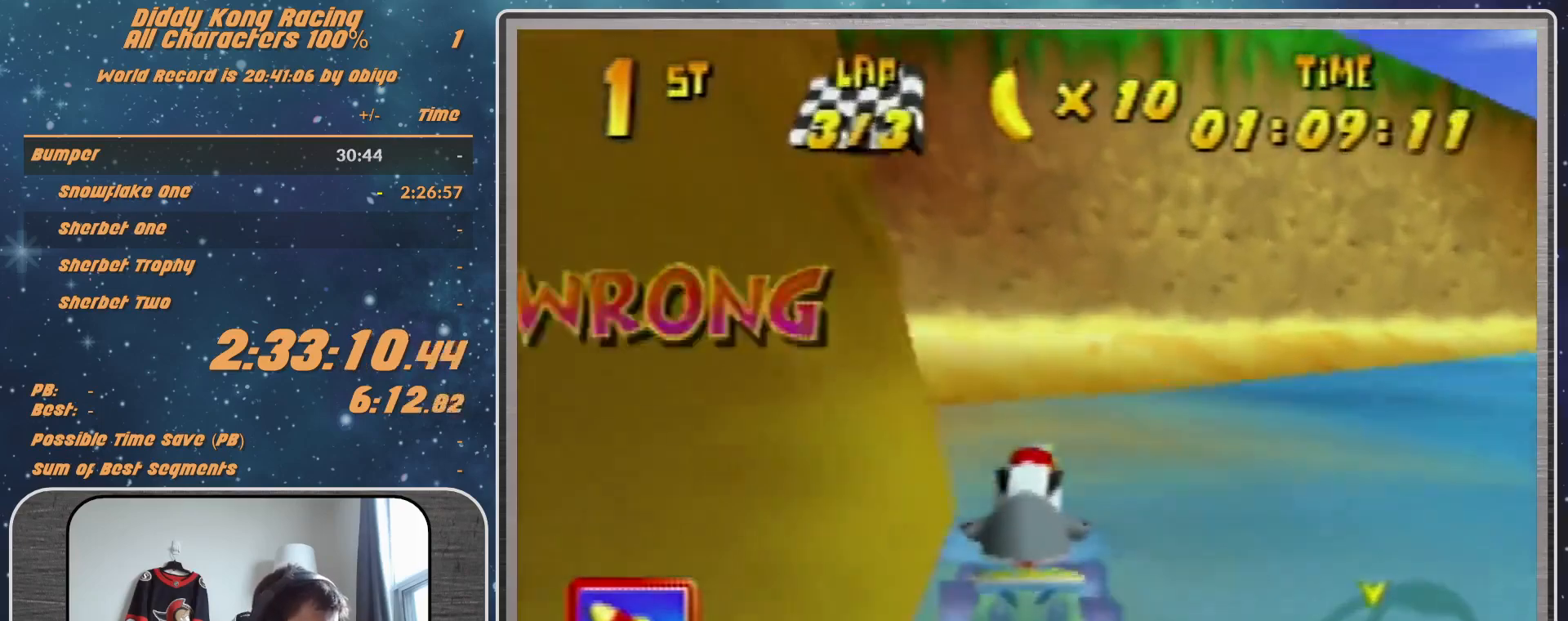
{"buttons": ["A"], "left_stick": "up-left", "events": [[67, "left_stick", "up-left"]]}
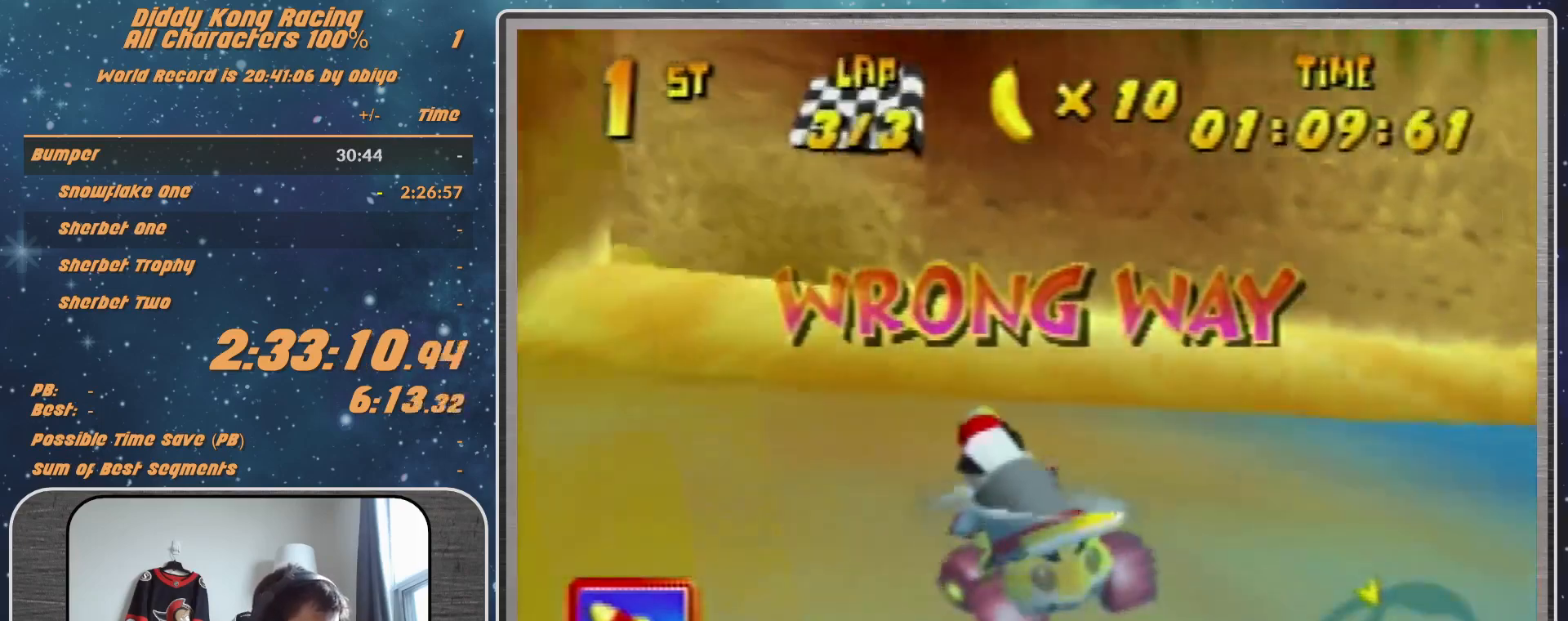
{"buttons": ["A"], "left_stick": "up-left", "events": [[33, "left_stick", "left"], [367, "left_stick", "up-left"]]}
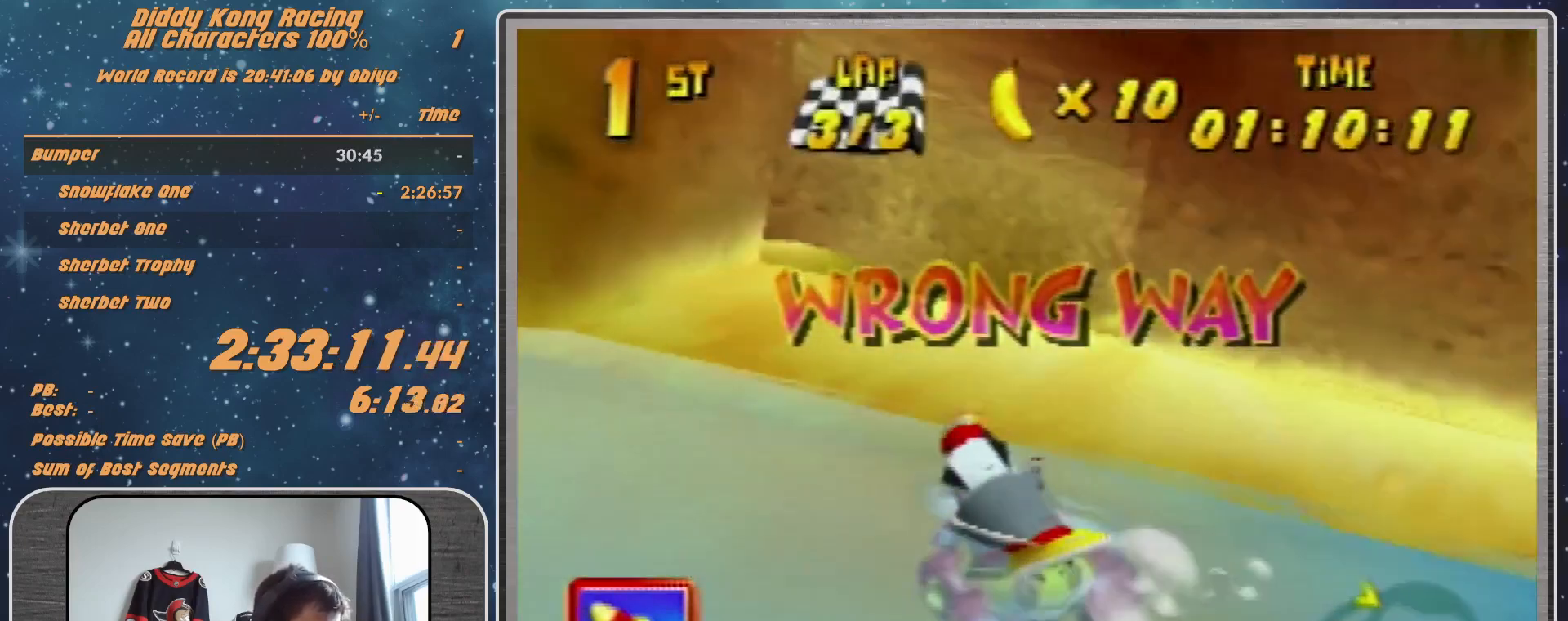
{"buttons": ["A"], "left_stick": "up-left", "events": [[67, "left_stick", "left"], [267, "R1", "down"], [367, "R1", "up"], [467, "left_stick", "up-left"]]}
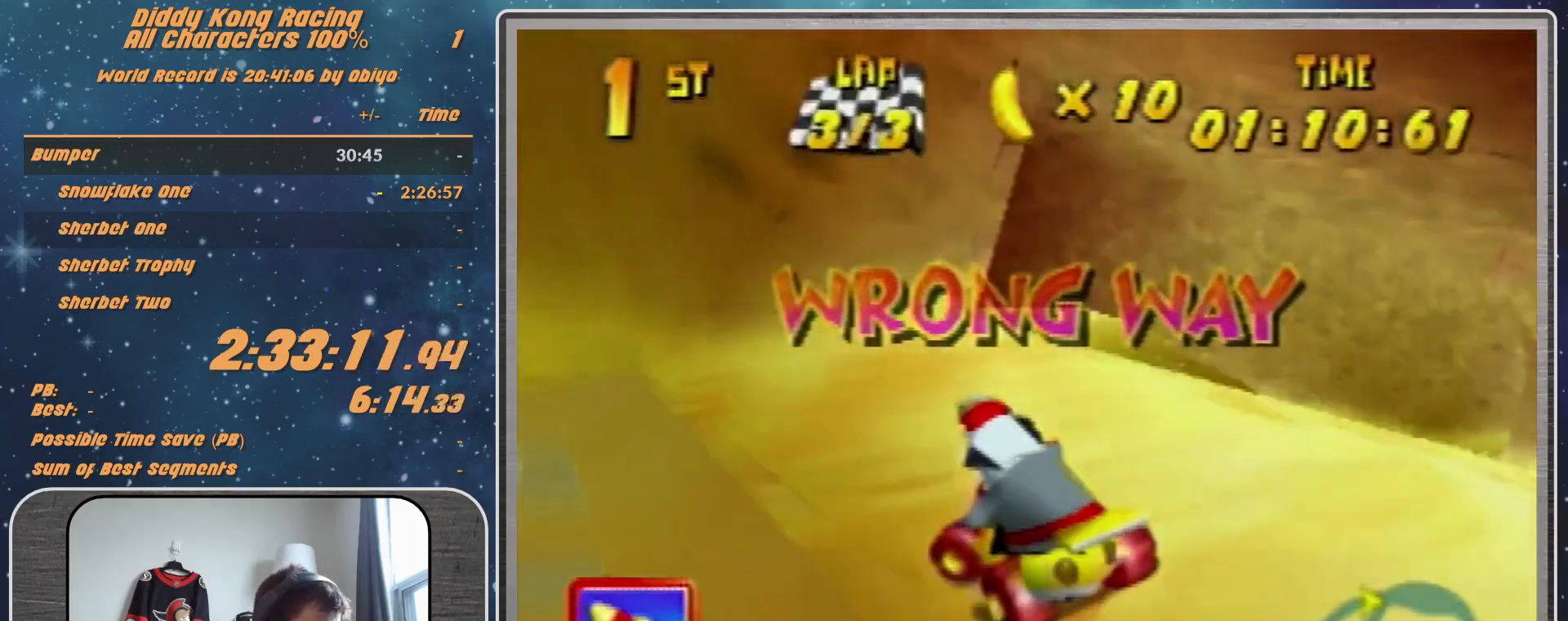
{"buttons": ["A"], "left_stick": "up-left", "events": [[333, "R1", "down"], [433, "R1", "up"]]}
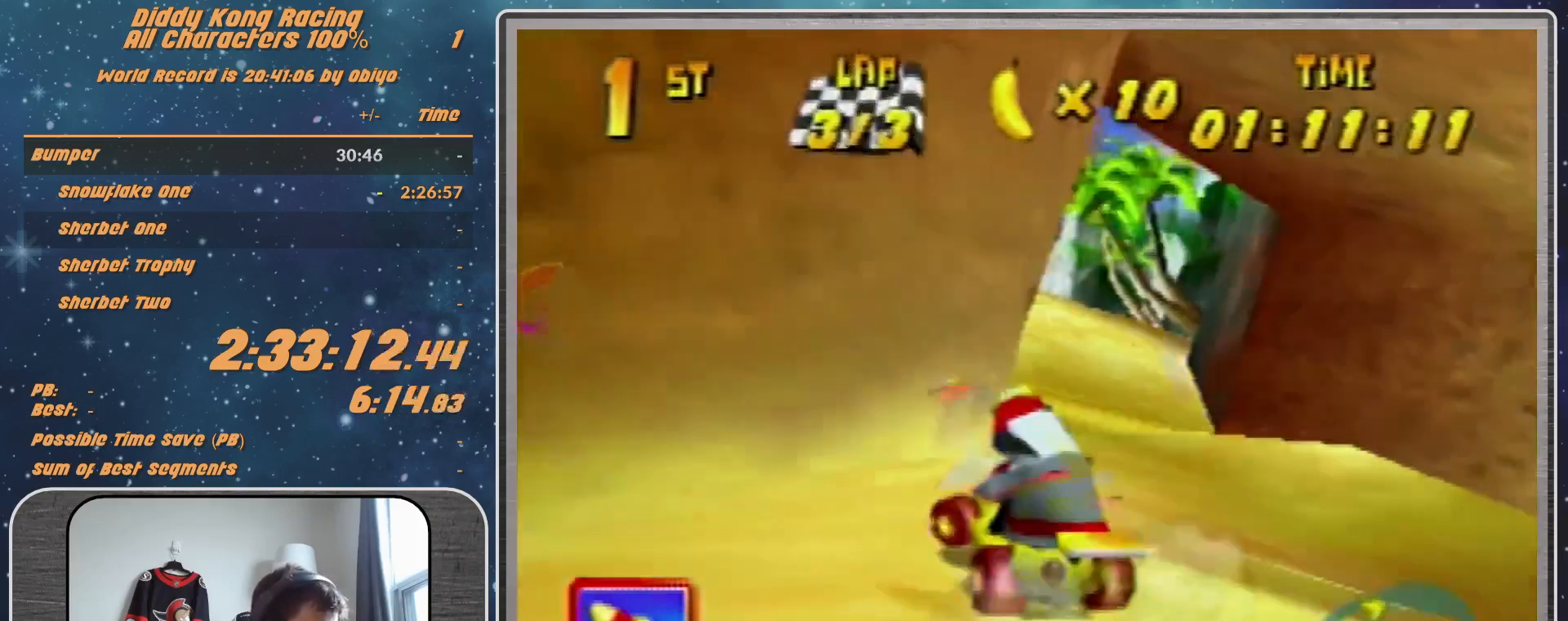
{"buttons": ["A"], "left_stick": "left", "events": [[33, "left_stick", "up-right"], [233, "left_stick", "center"], [333, "A", "up"], [467, "A", "down"], [467, "left_stick", "left"]]}
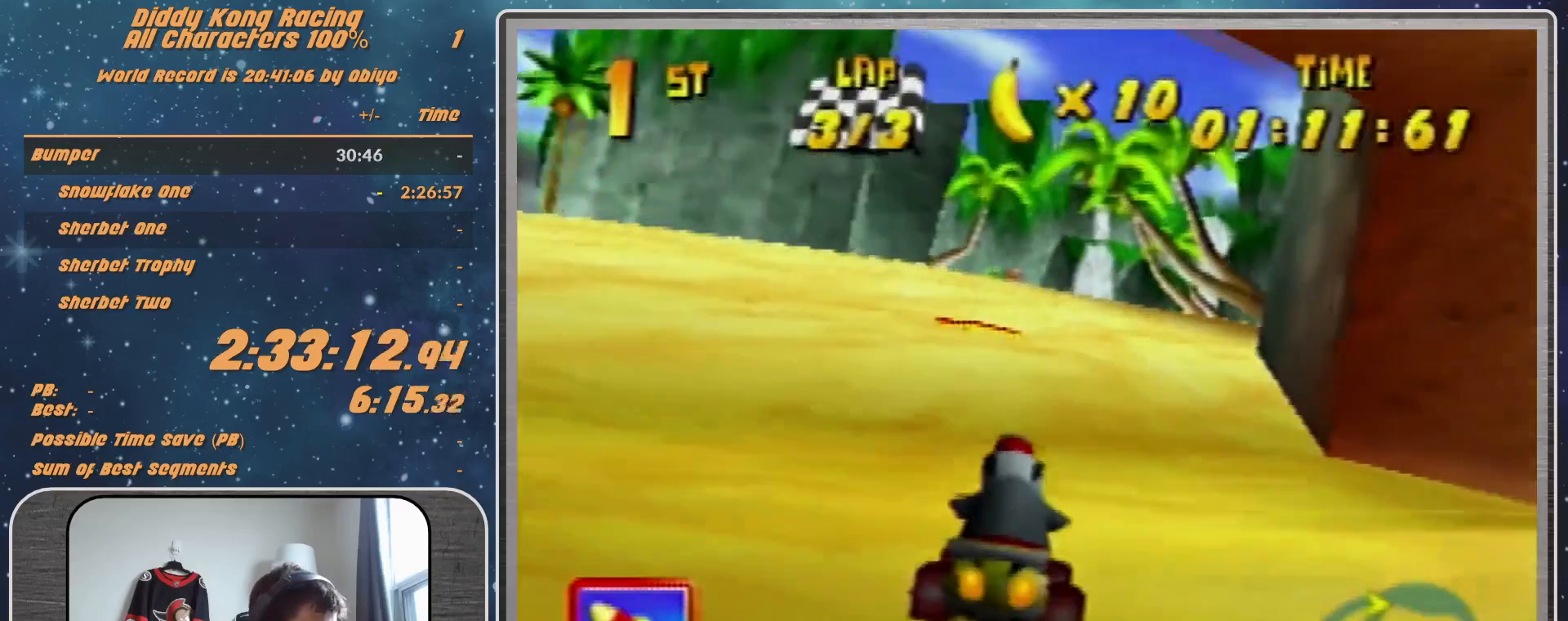
{"buttons": ["A", "R1"], "left_stick": "up-right", "events": [[33, "A", "up"], [33, "left_stick", "center"], [100, "A", "down"], [200, "A", "up"], [267, "A", "down"], [333, "A", "up"], [367, "left_stick", "up-right"], [433, "A", "down"], [433, "R1", "down"]]}
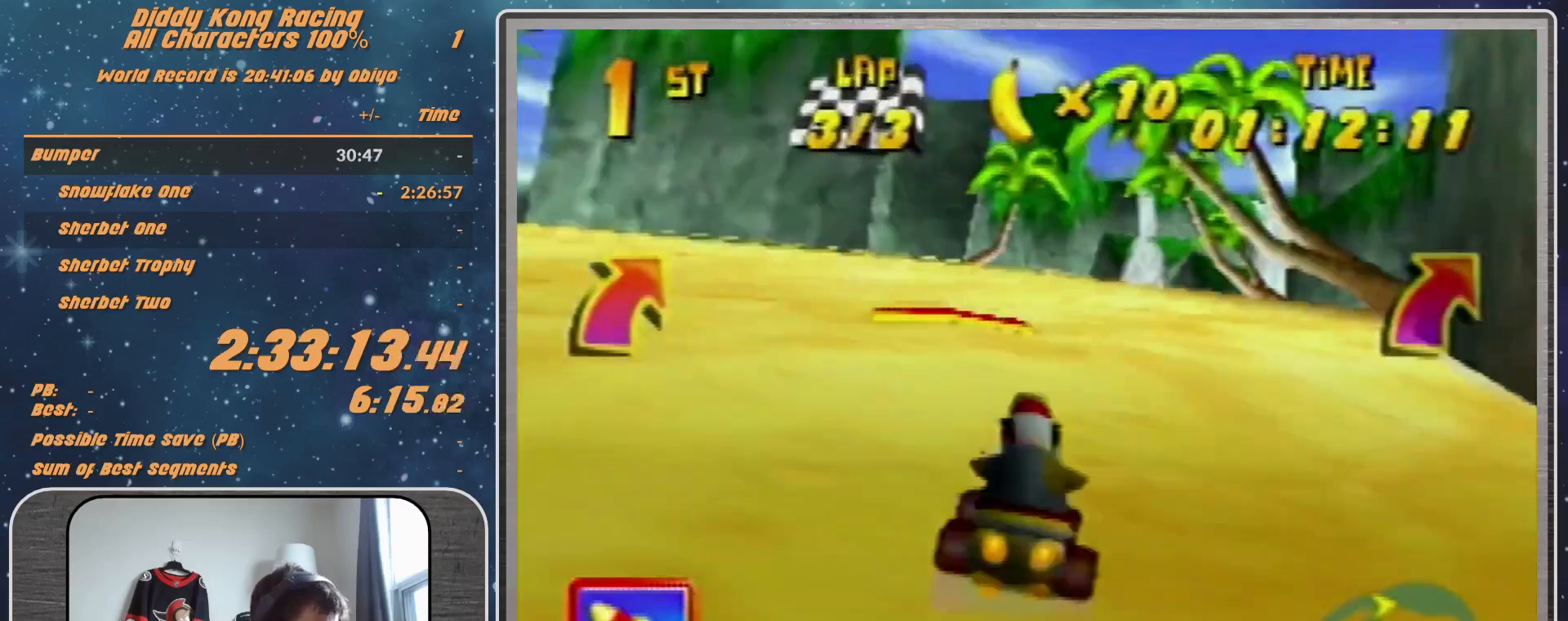
{"buttons": [], "left_stick": "center", "events": [[33, "A", "up"], [133, "R1", "up"], [300, "left_stick", "up-left"], [433, "left_stick", "center"]]}
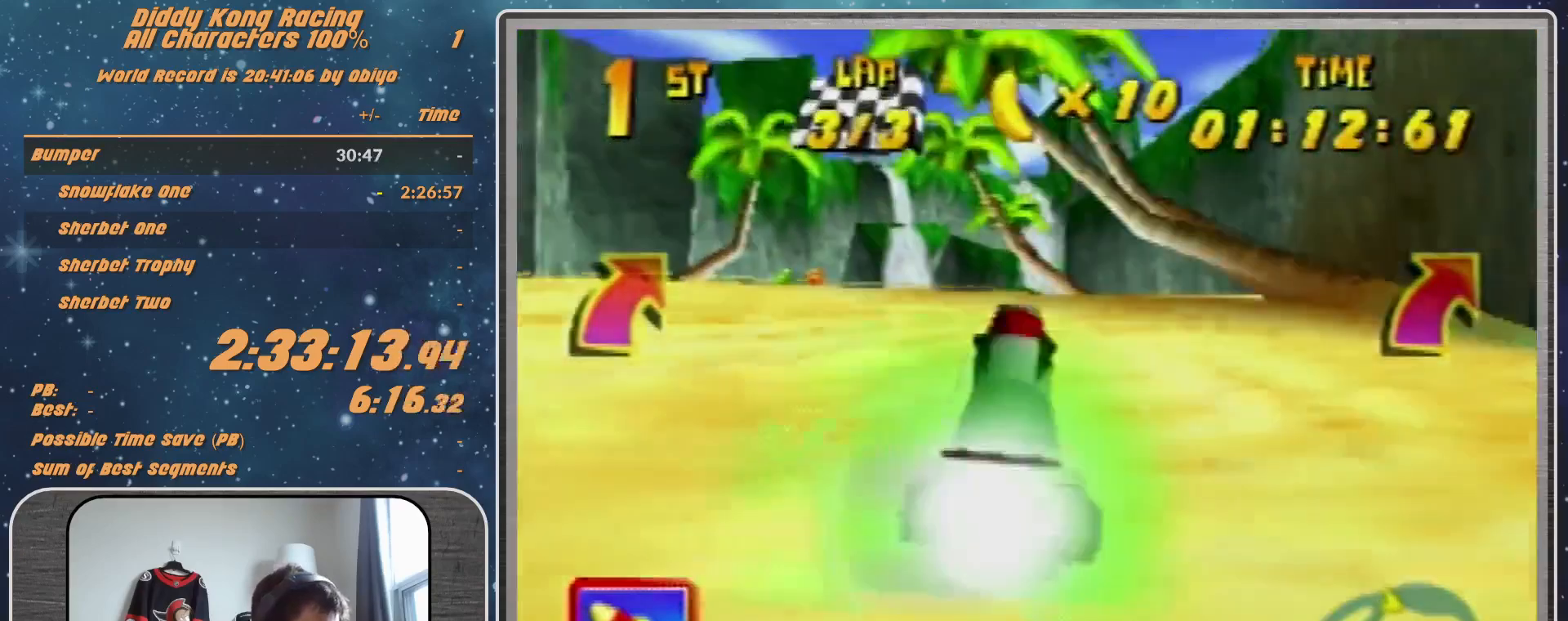
{"buttons": [], "left_stick": "center", "events": []}
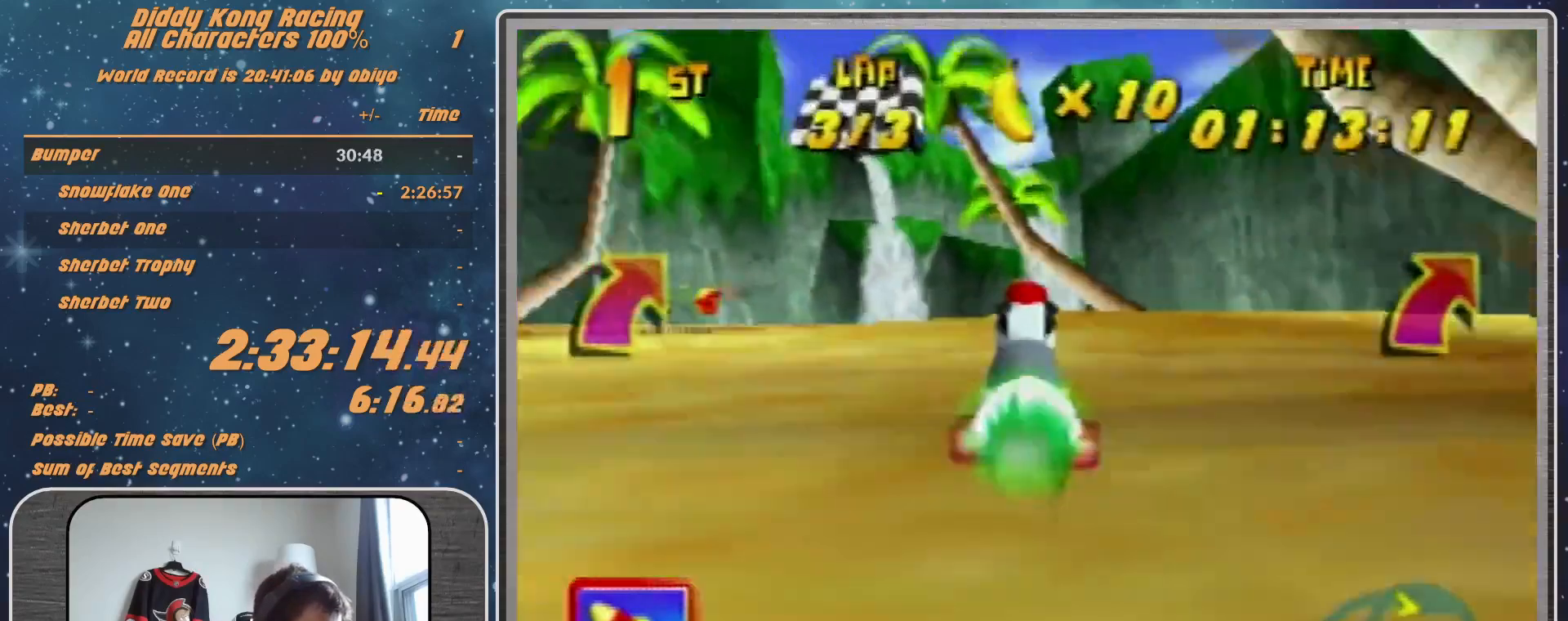
{"buttons": [], "left_stick": "up-right", "events": [[200, "left_stick", "up-left"], [233, "R1", "down"], [367, "left_stick", "up-right"], [433, "R1", "up"]]}
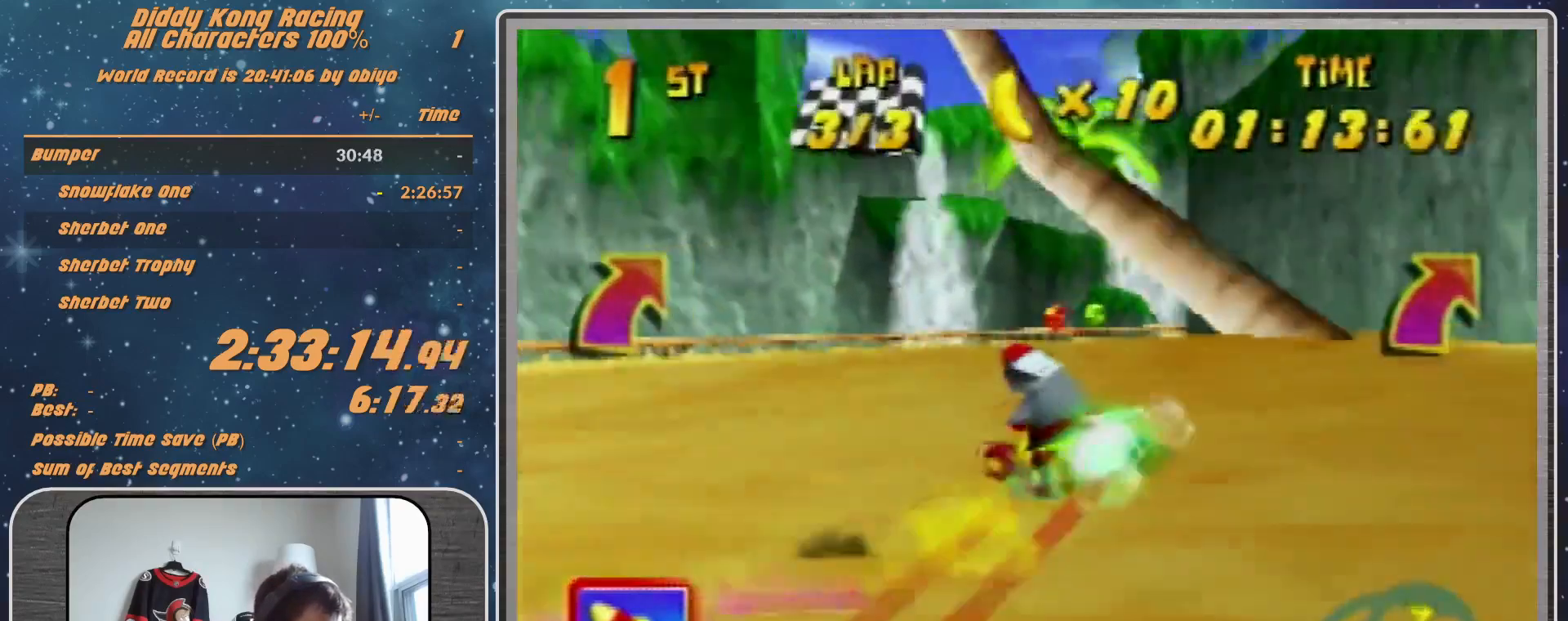
{"buttons": [], "left_stick": "up-right", "events": []}
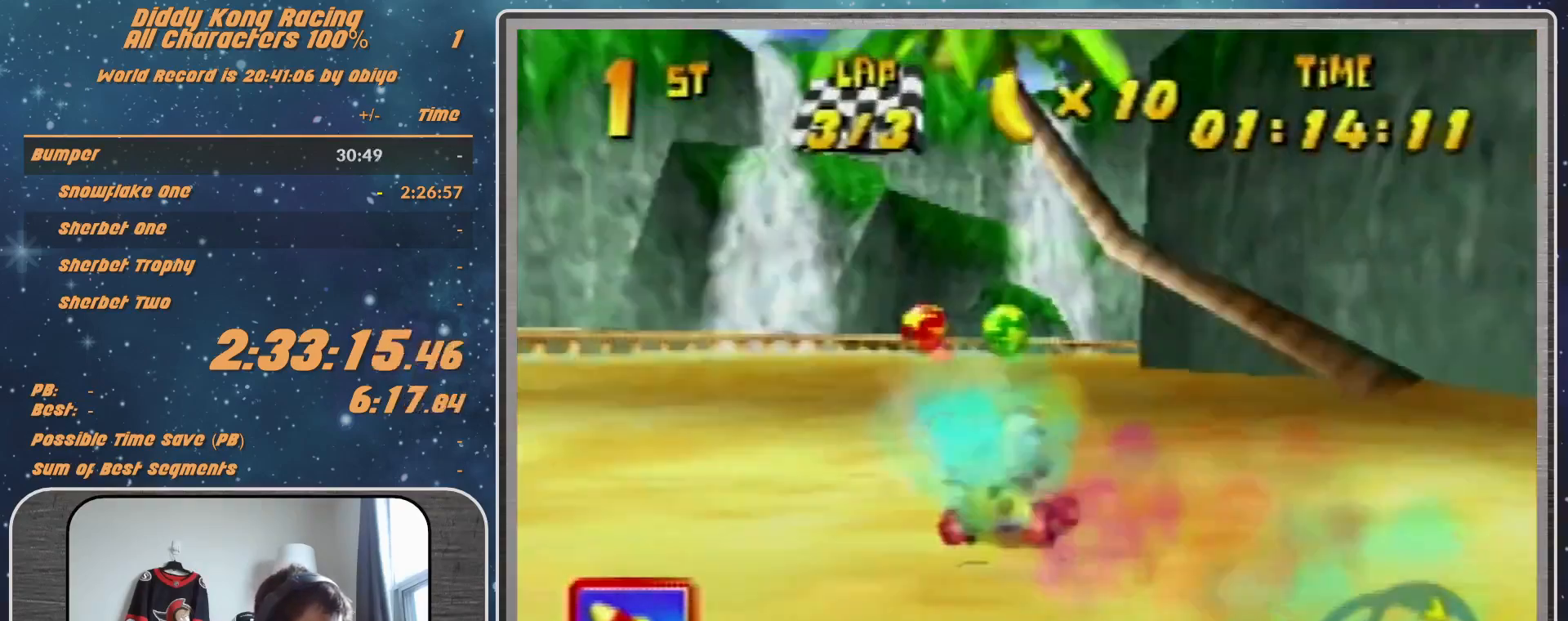
{"buttons": ["R1"], "left_stick": "up-left", "events": [[33, "A", "down"], [33, "R1", "down"], [100, "A", "up"], [200, "A", "down"], [333, "left_stick", "up-left"], [433, "A", "up"]]}
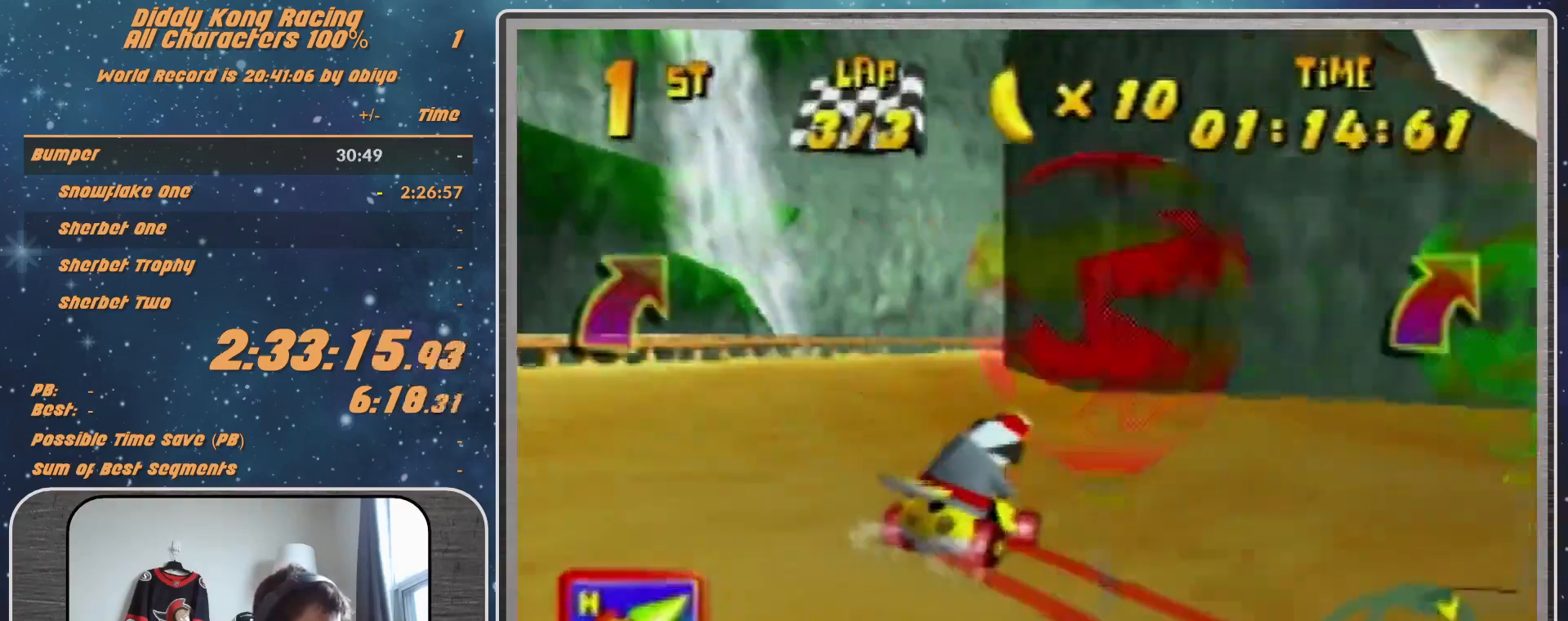
{"buttons": ["R1"], "left_stick": "up-right", "events": [[33, "A", "down"], [33, "left_stick", "up"], [167, "A", "up"], [167, "left_stick", "up-right"]]}
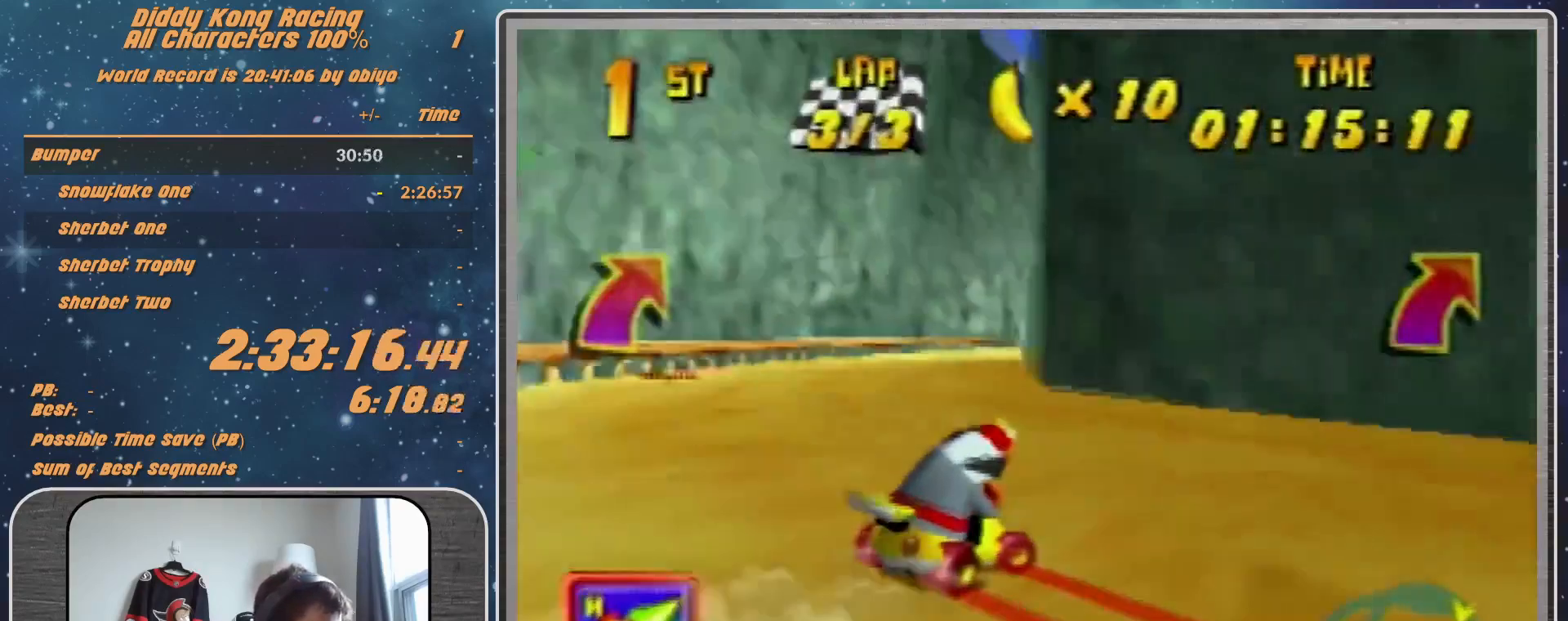
{"buttons": ["R1"], "left_stick": "up-right", "events": [[233, "left_stick", "up-left"], [333, "A", "down"], [333, "left_stick", "up-right"], [400, "A", "up"]]}
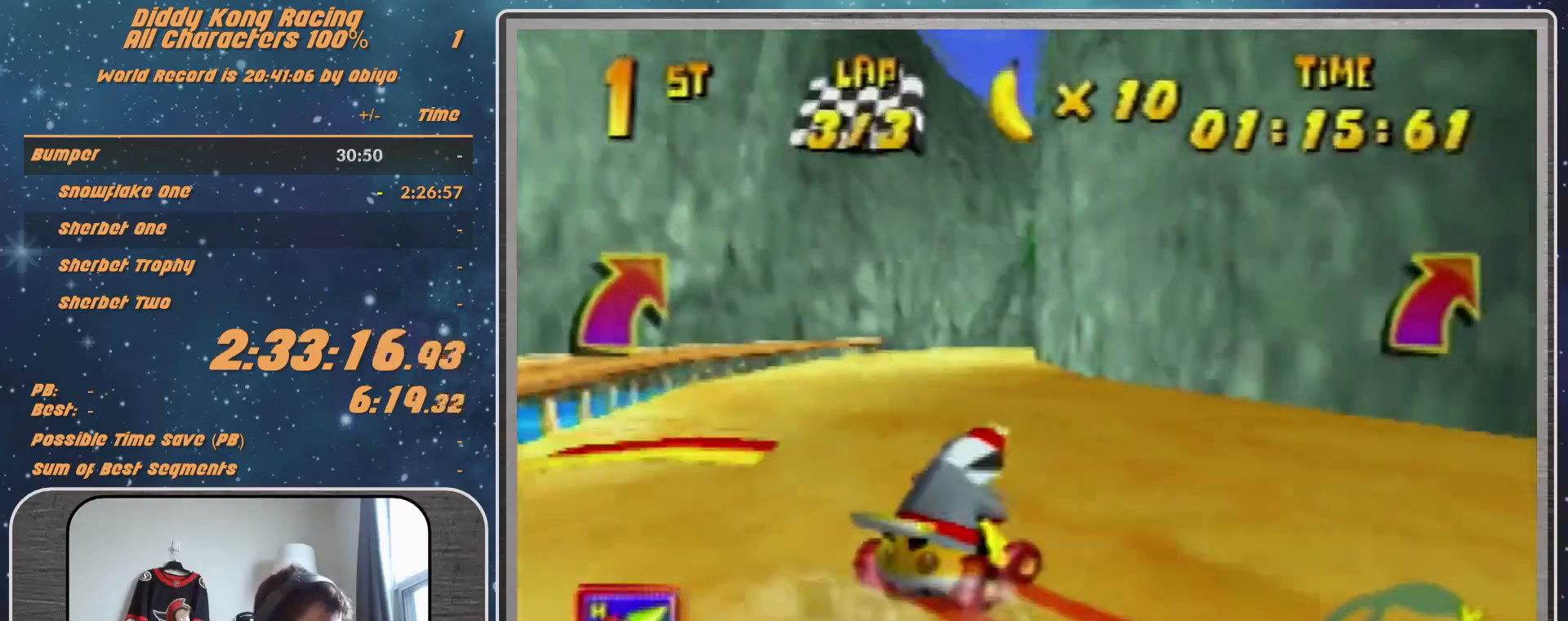
{"buttons": ["R1"], "left_stick": "up-right", "events": [[67, "R1", "up"], [233, "R1", "down"]]}
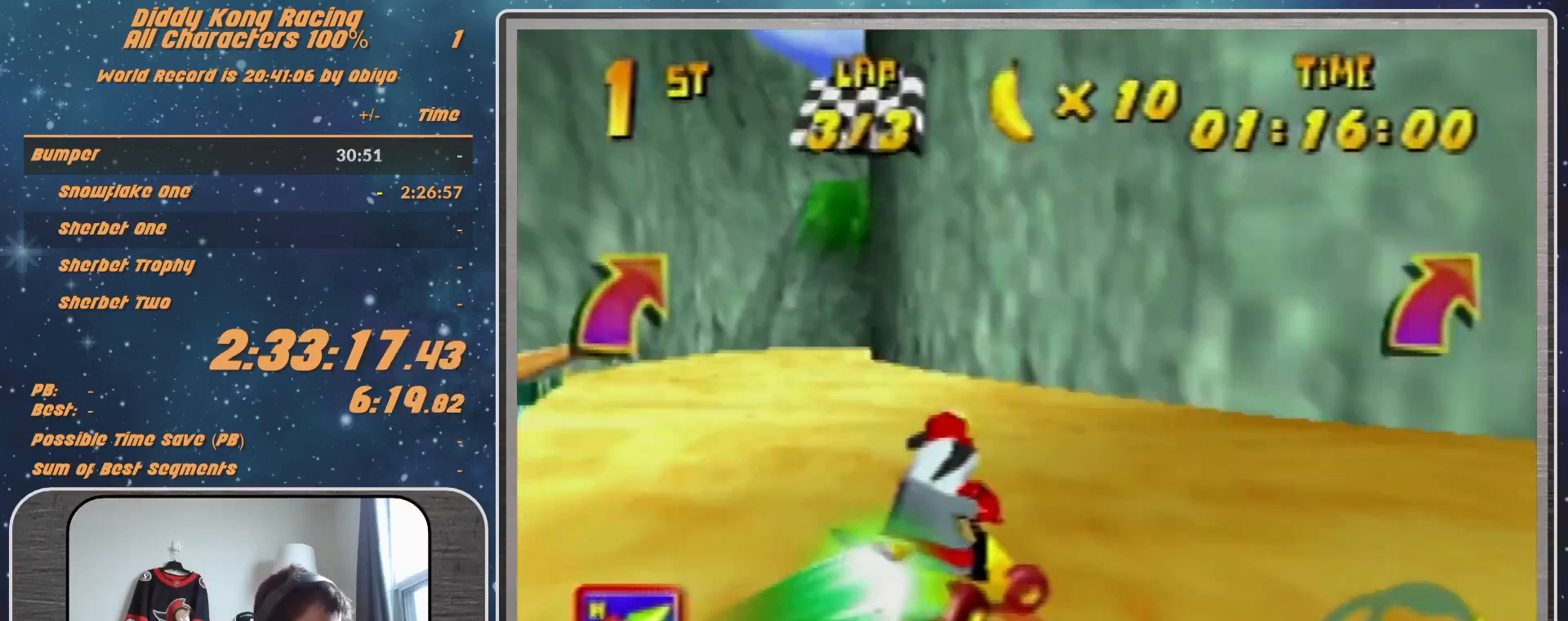
{"buttons": ["R1"], "left_stick": "up-right", "events": [[100, "left_stick", "up-left"], [233, "left_stick", "up-right"]]}
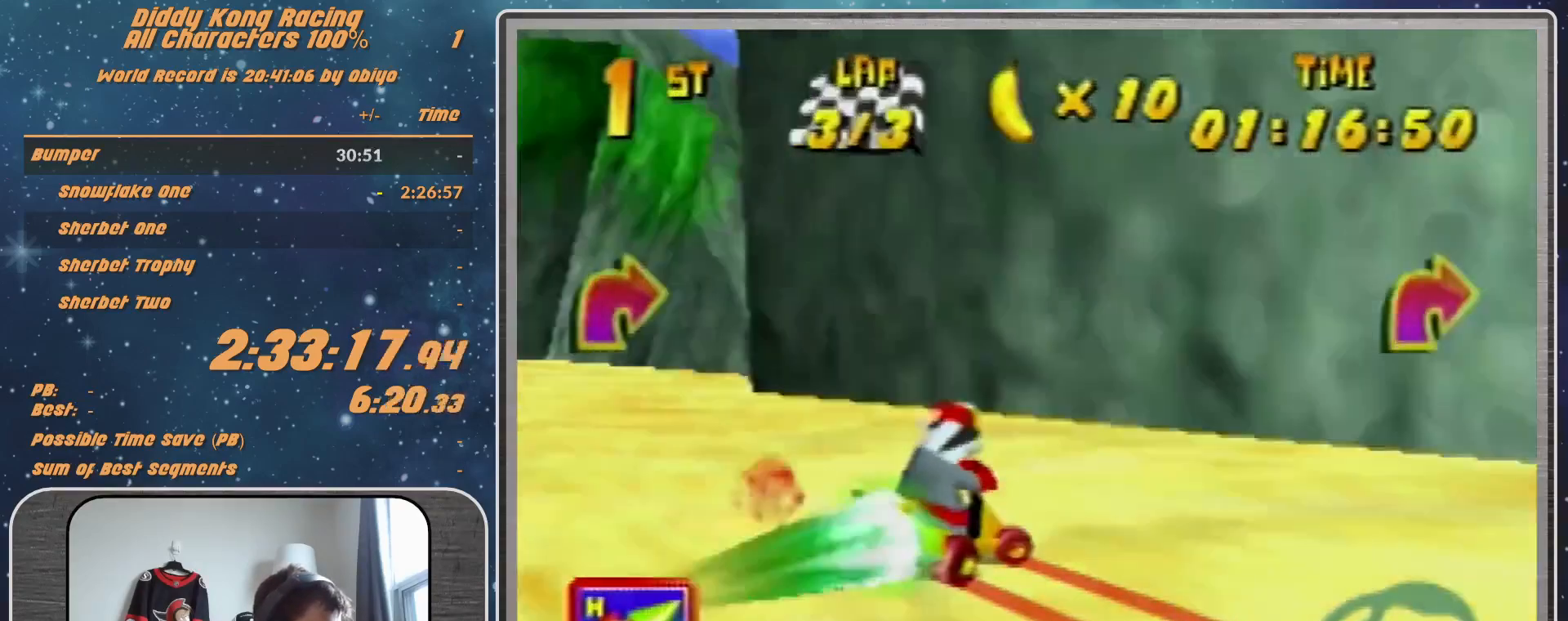
{"buttons": [], "left_stick": "down", "events": [[167, "R1", "up"], [167, "left_stick", "down-right"], [233, "left_stick", "down"], [400, "A", "down"], [500, "A", "up"]]}
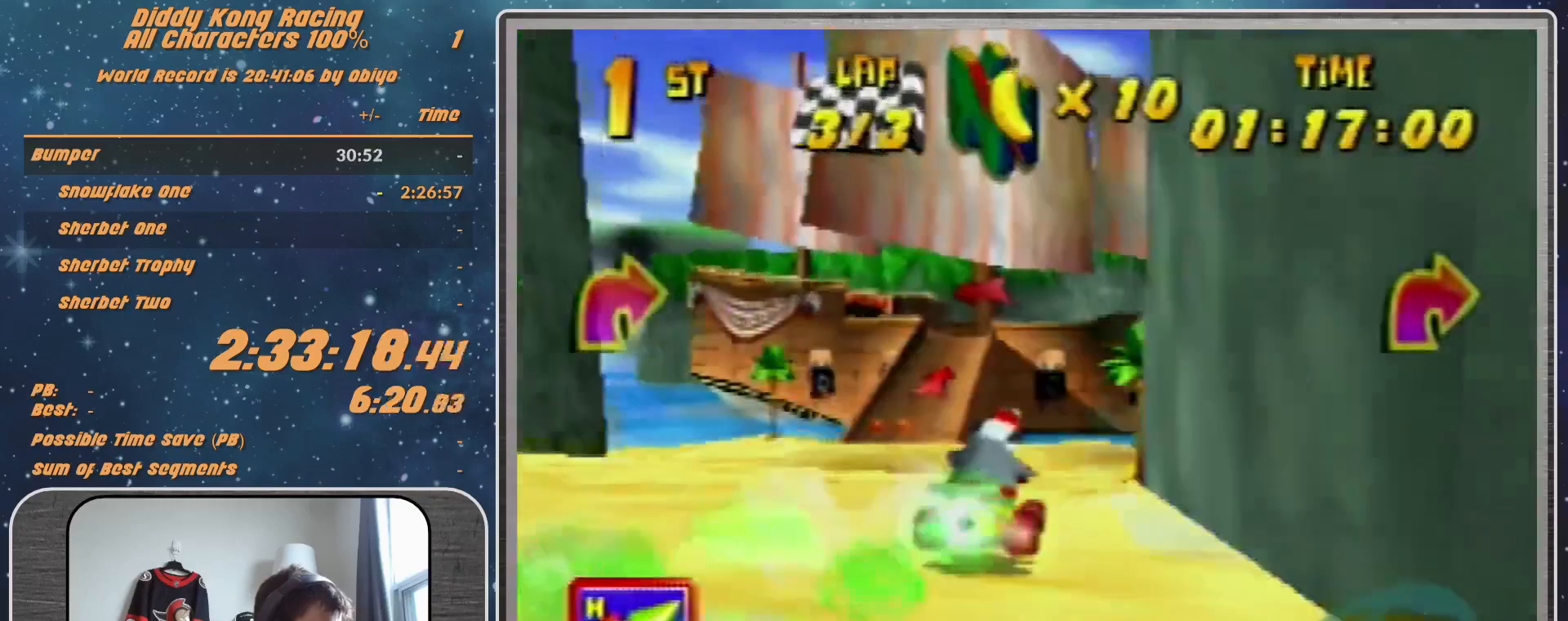
{"buttons": ["A"], "left_stick": "down-left", "events": [[100, "A", "down"], [100, "left_stick", "center"], [167, "A", "up"], [200, "left_stick", "down"], [267, "A", "down"], [333, "A", "up"], [333, "left_stick", "center"], [433, "A", "down"], [433, "left_stick", "down-left"]]}